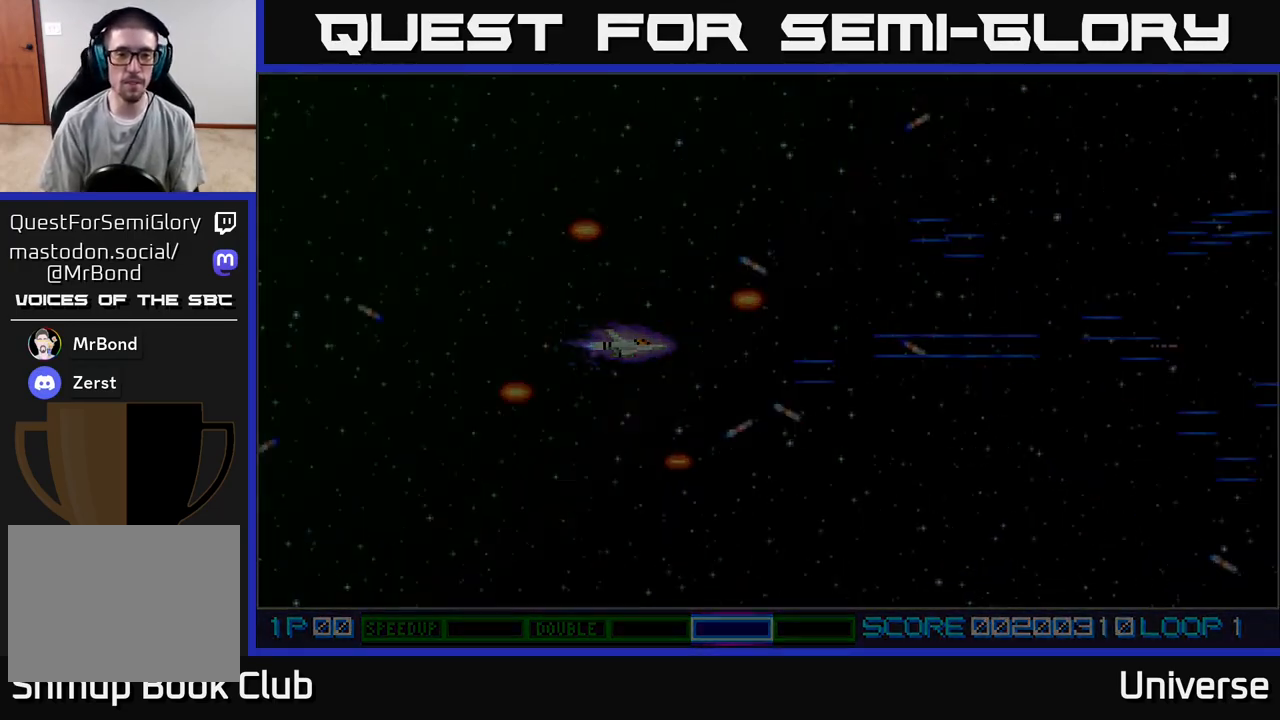
Gameplay with a controller (Xbox layout); each line is a JSON object with the inputs held at the frame after it. "events" lists button and stick changes between this image and that frame as [ms after this image, input, new state], when the widget could be followed in between. Not read: left_stick right_stick.
{"buttons": [], "events": []}
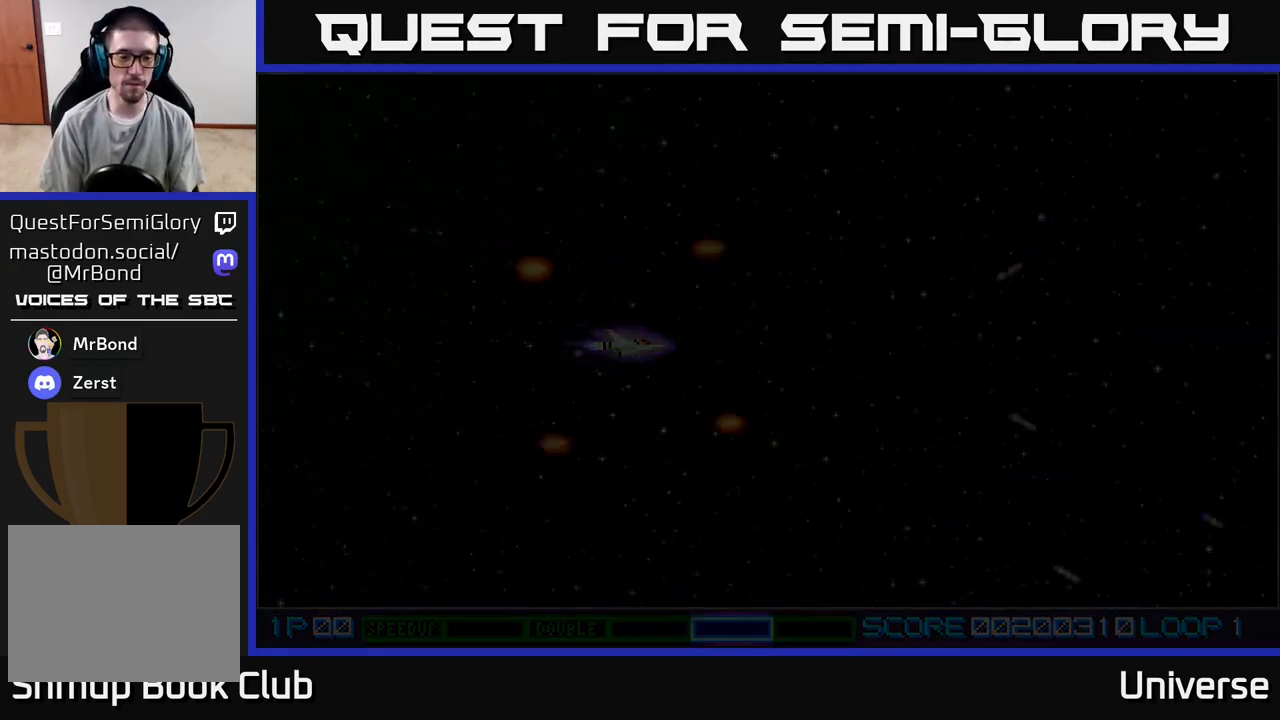
{"buttons": [], "events": []}
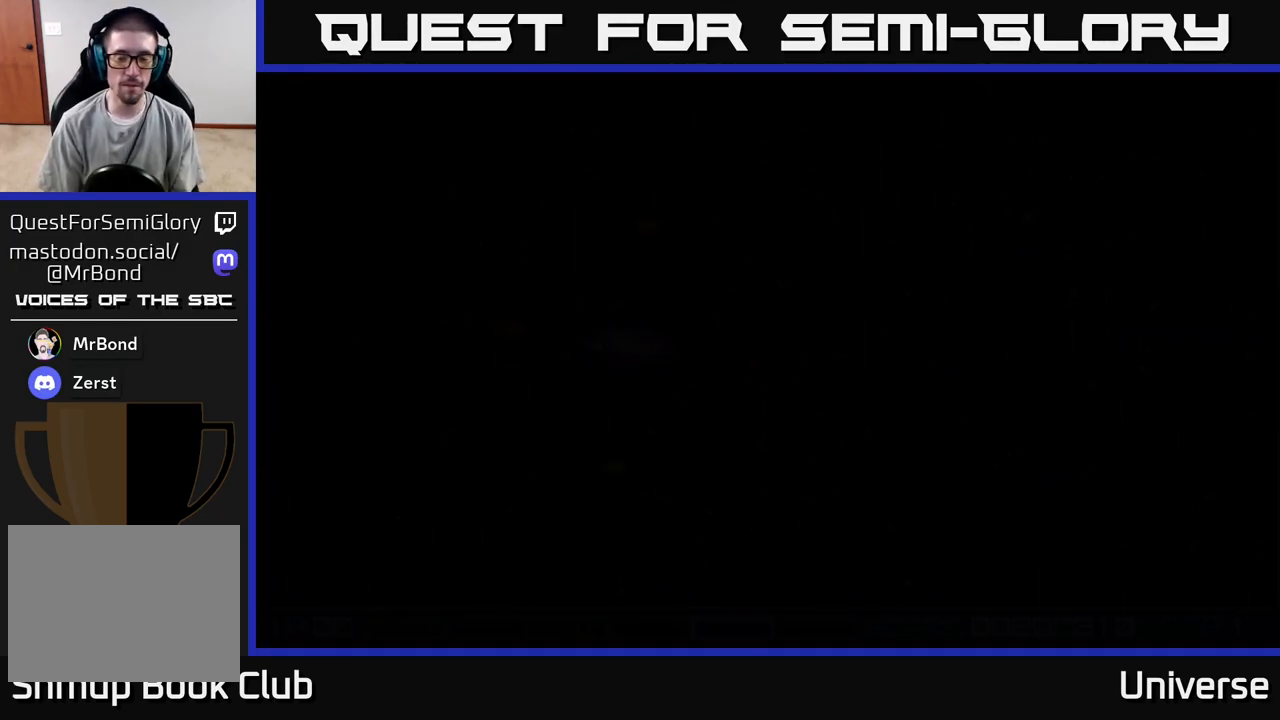
{"buttons": [], "events": []}
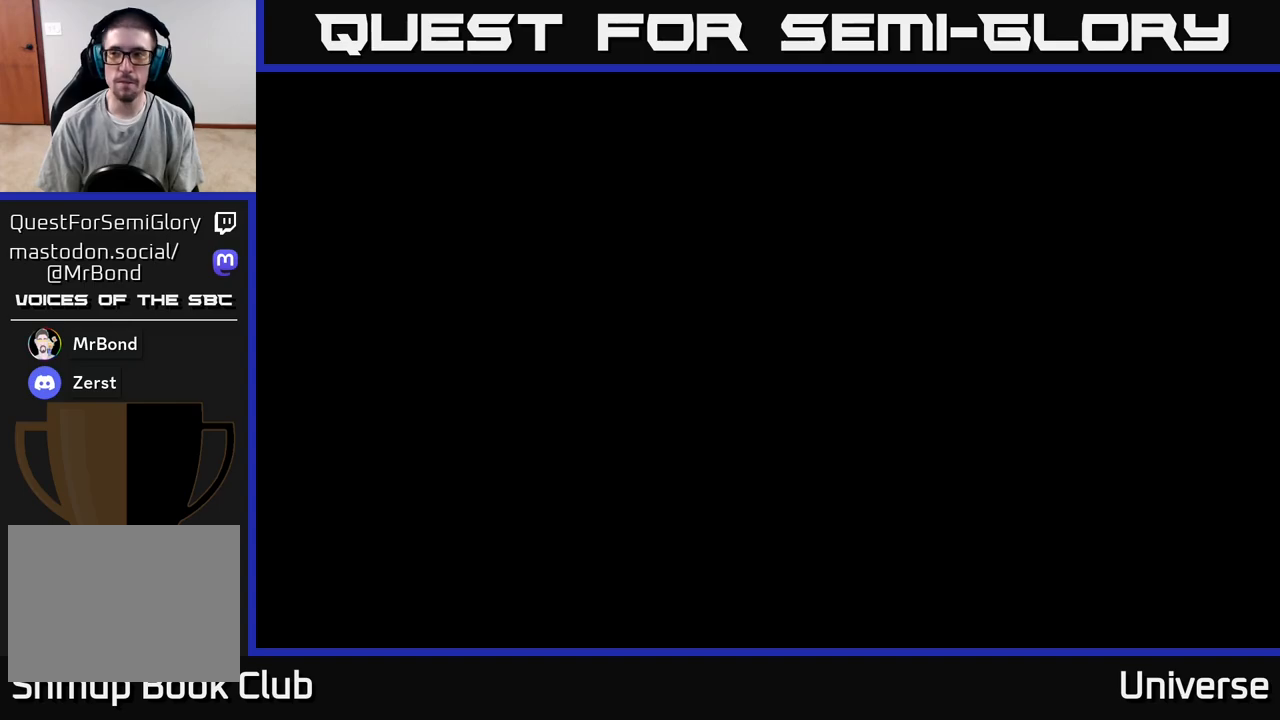
{"buttons": [], "events": []}
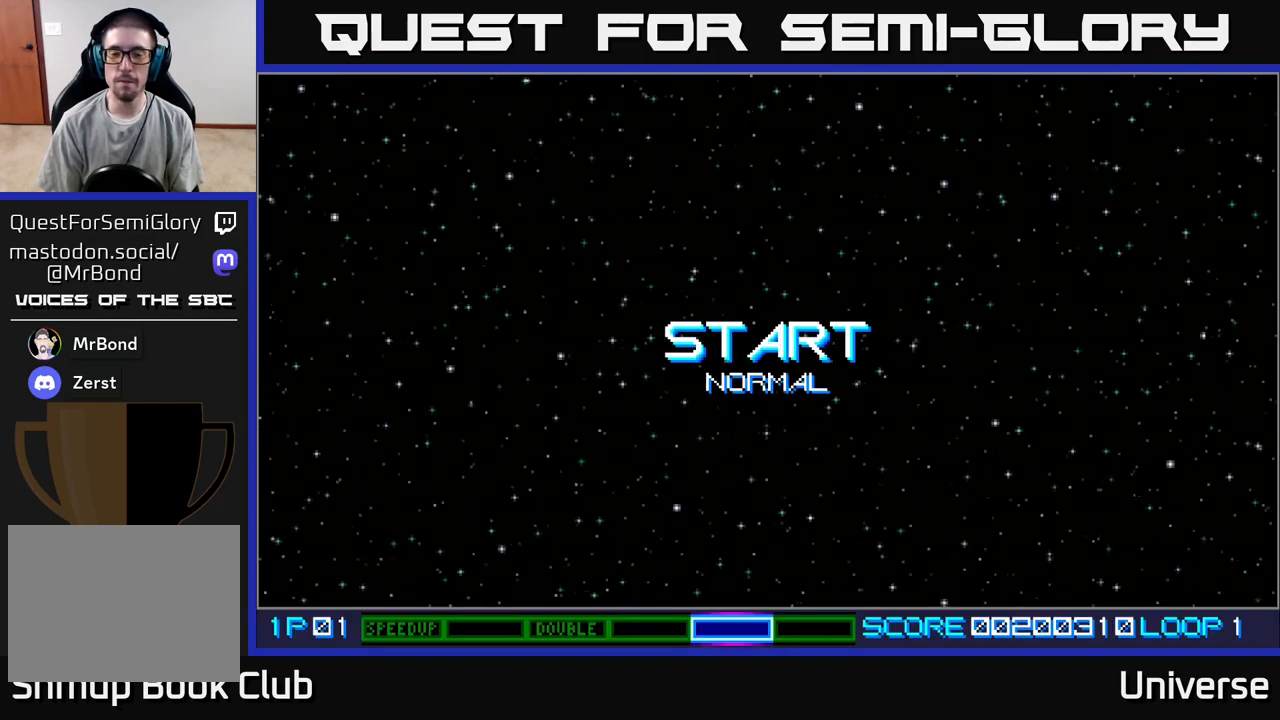
{"buttons": [], "events": []}
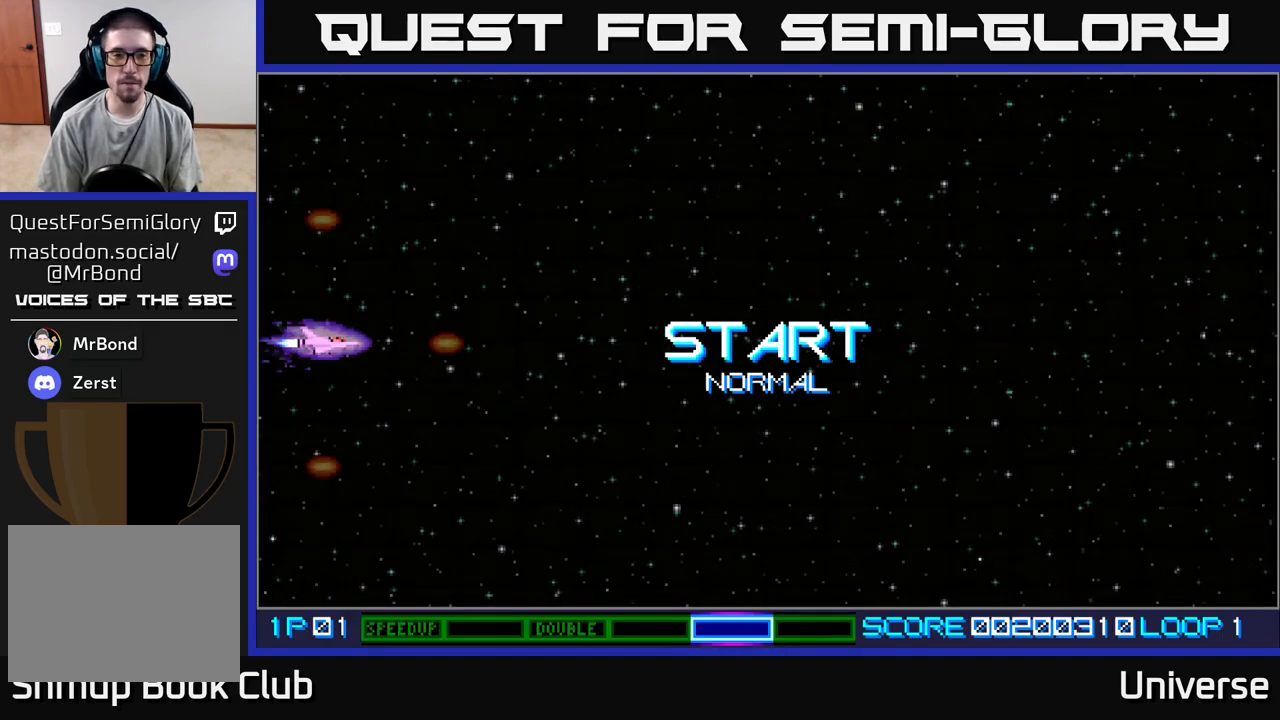
{"buttons": [], "events": []}
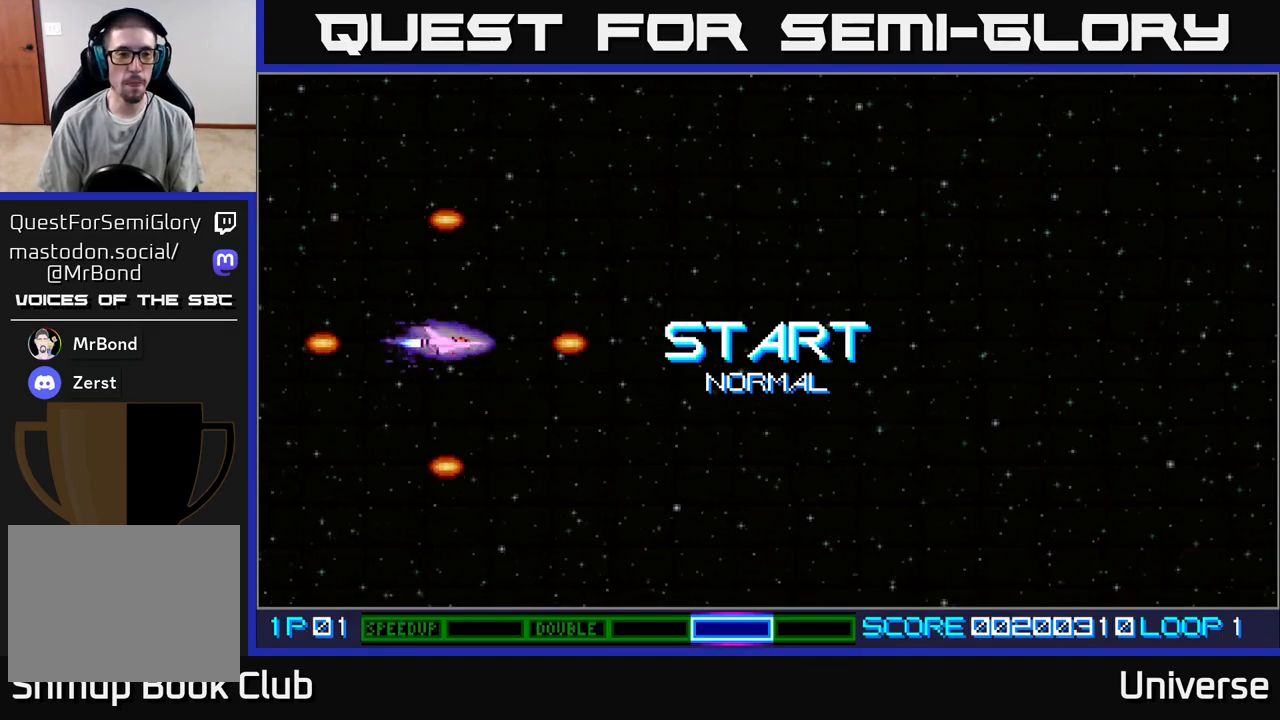
{"buttons": ["A", "DPAD_RIGHT"], "events": [[150, "DPAD_RIGHT", "down"], [283, "A", "down"]]}
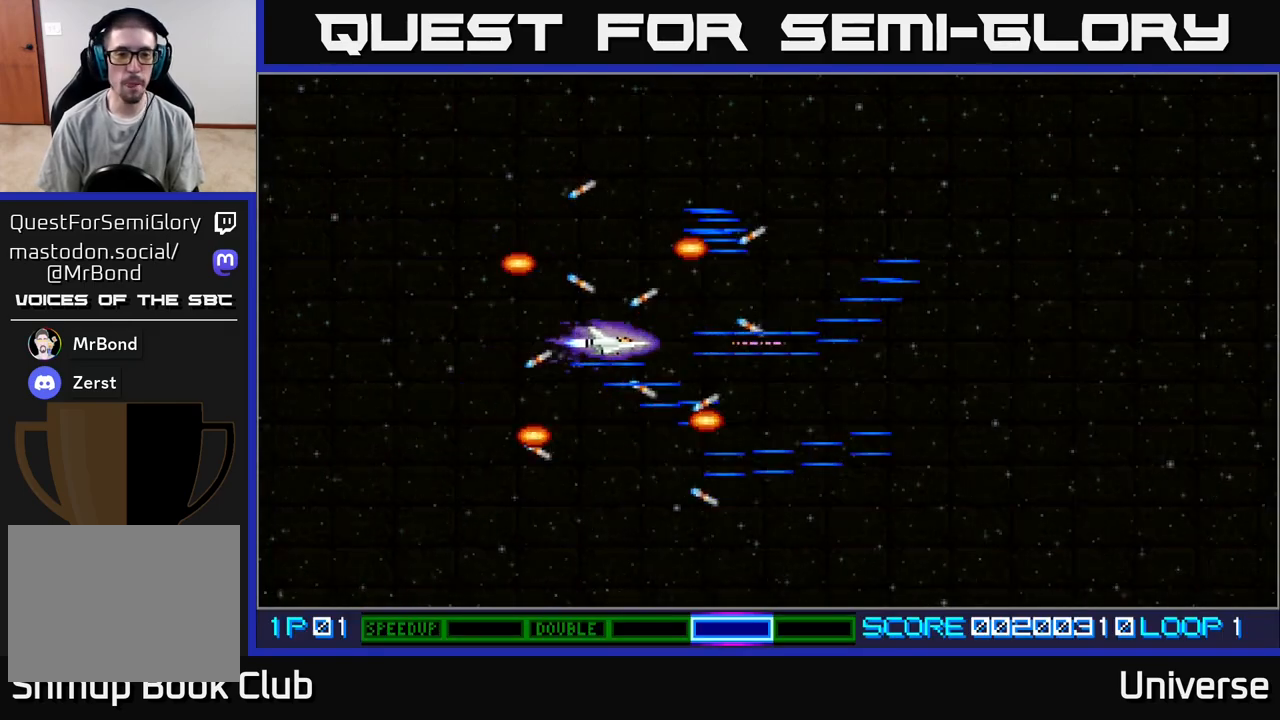
{"buttons": ["A", "DPAD_DOWN"], "events": [[117, "DPAD_UP", "down"], [300, "DPAD_UP", "up"], [383, "DPAD_DOWN", "down"], [383, "DPAD_RIGHT", "up"]]}
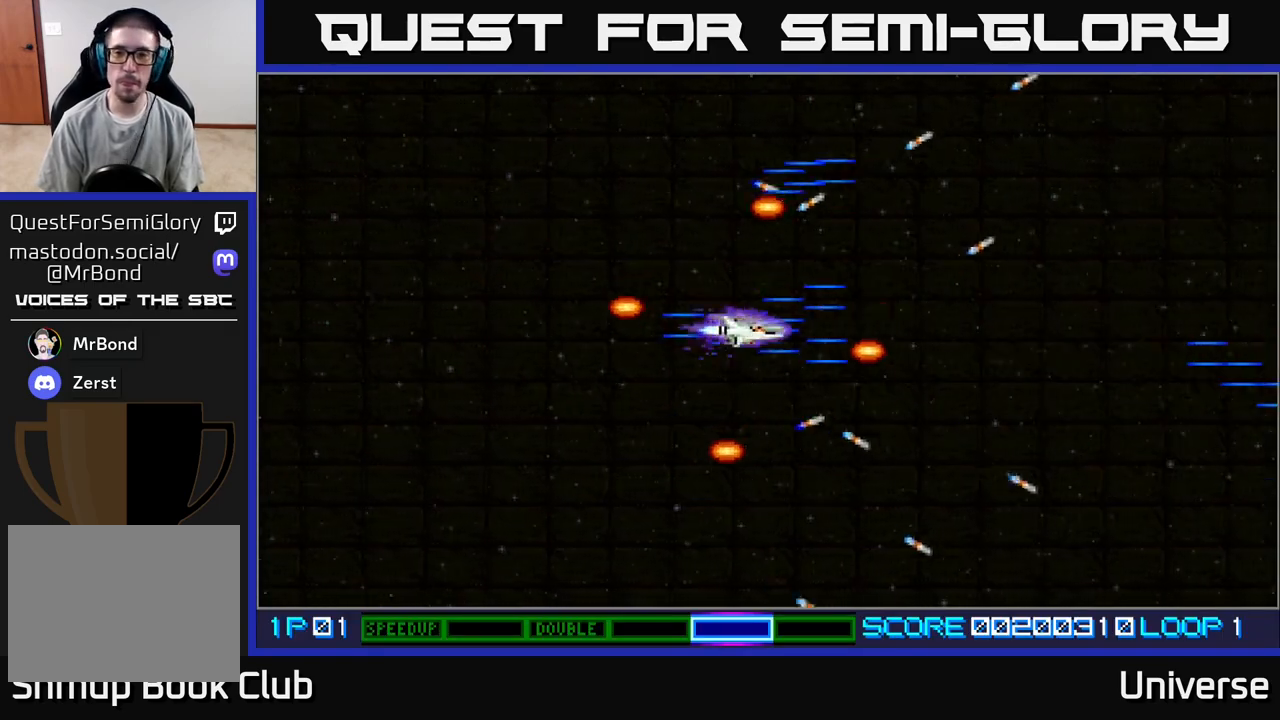
{"buttons": ["A"], "events": [[33, "DPAD_DOWN", "up"]]}
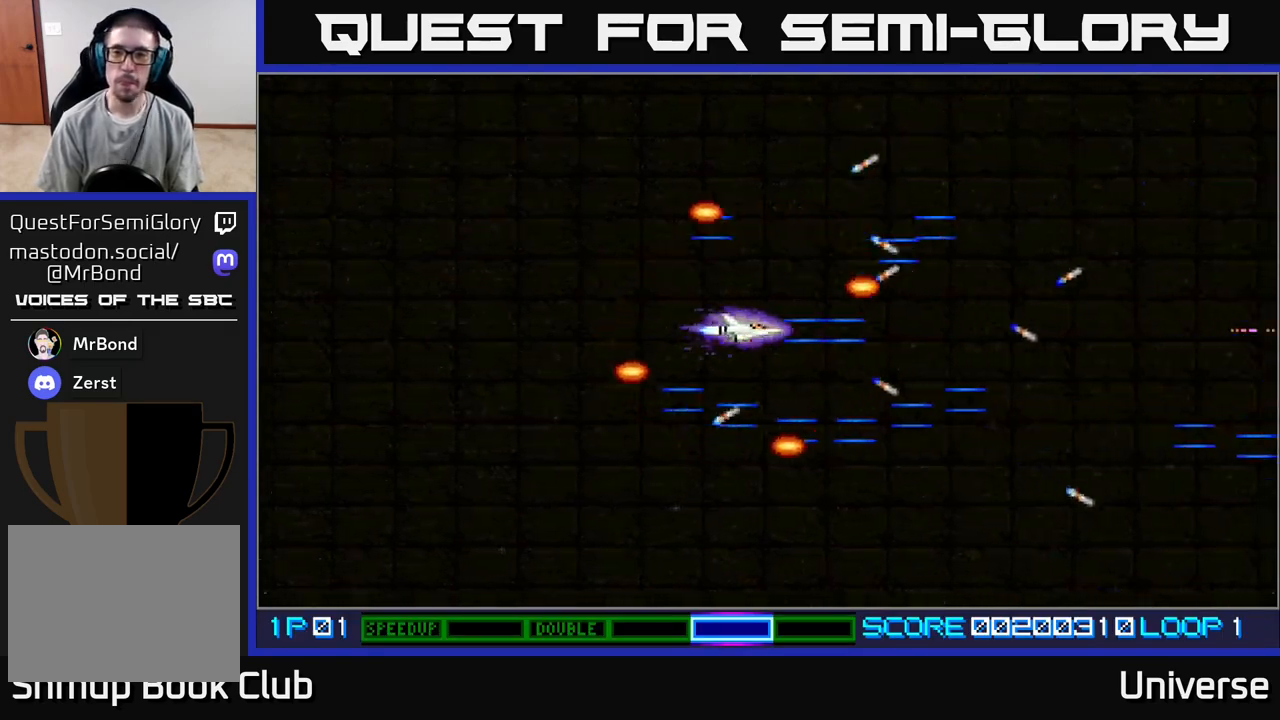
{"buttons": ["A"], "events": []}
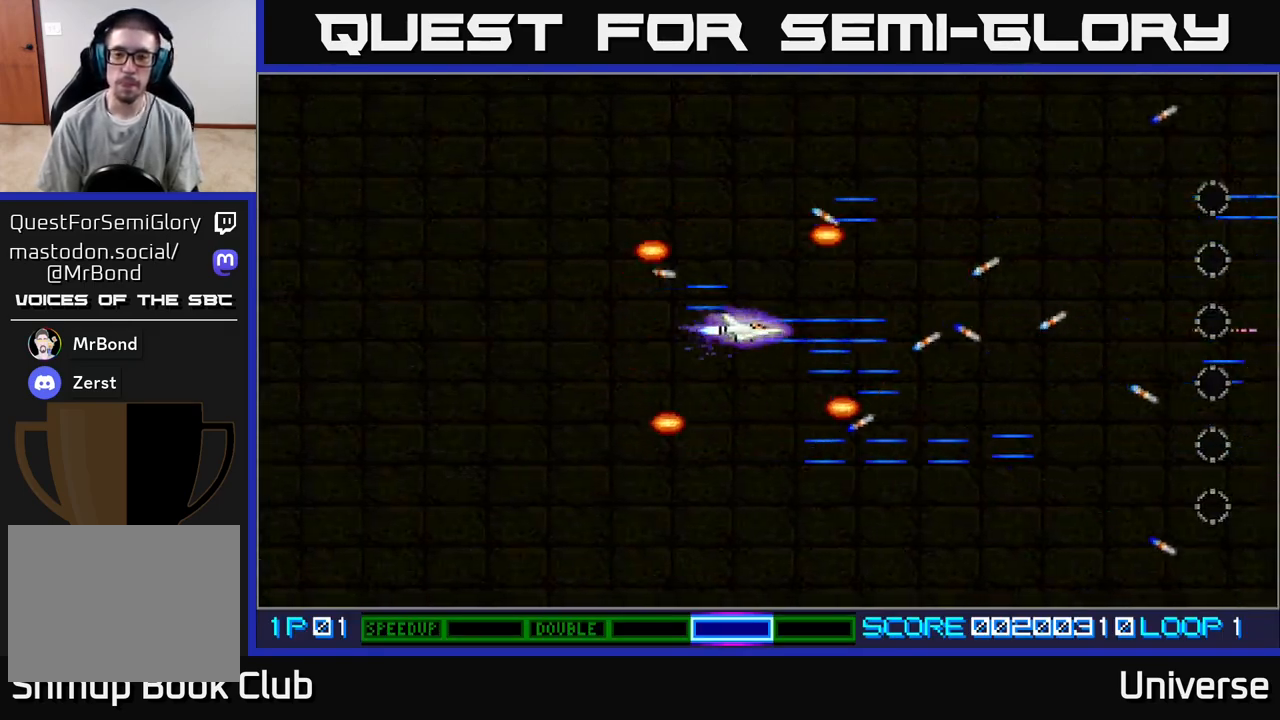
{"buttons": ["A", "DPAD_UP"], "events": [[183, "DPAD_DOWN", "down"], [317, "DPAD_DOWN", "up"], [317, "DPAD_RIGHT", "down"], [350, "DPAD_RIGHT", "up"], [350, "DPAD_UP", "down"]]}
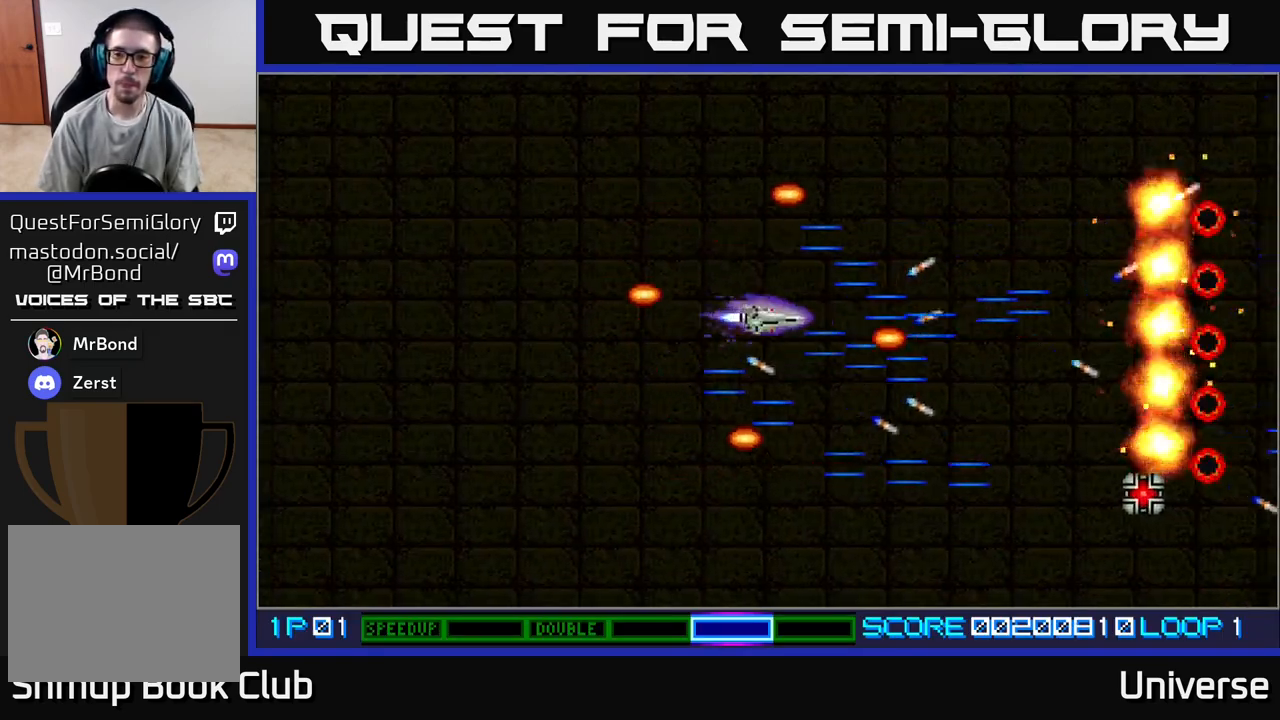
{"buttons": ["A", "DPAD_DOWN", "DPAD_RIGHT"], "events": [[150, "DPAD_LEFT", "down"], [167, "DPAD_UP", "up"], [217, "DPAD_DOWN", "down"], [250, "DPAD_LEFT", "up"], [450, "DPAD_RIGHT", "down"]]}
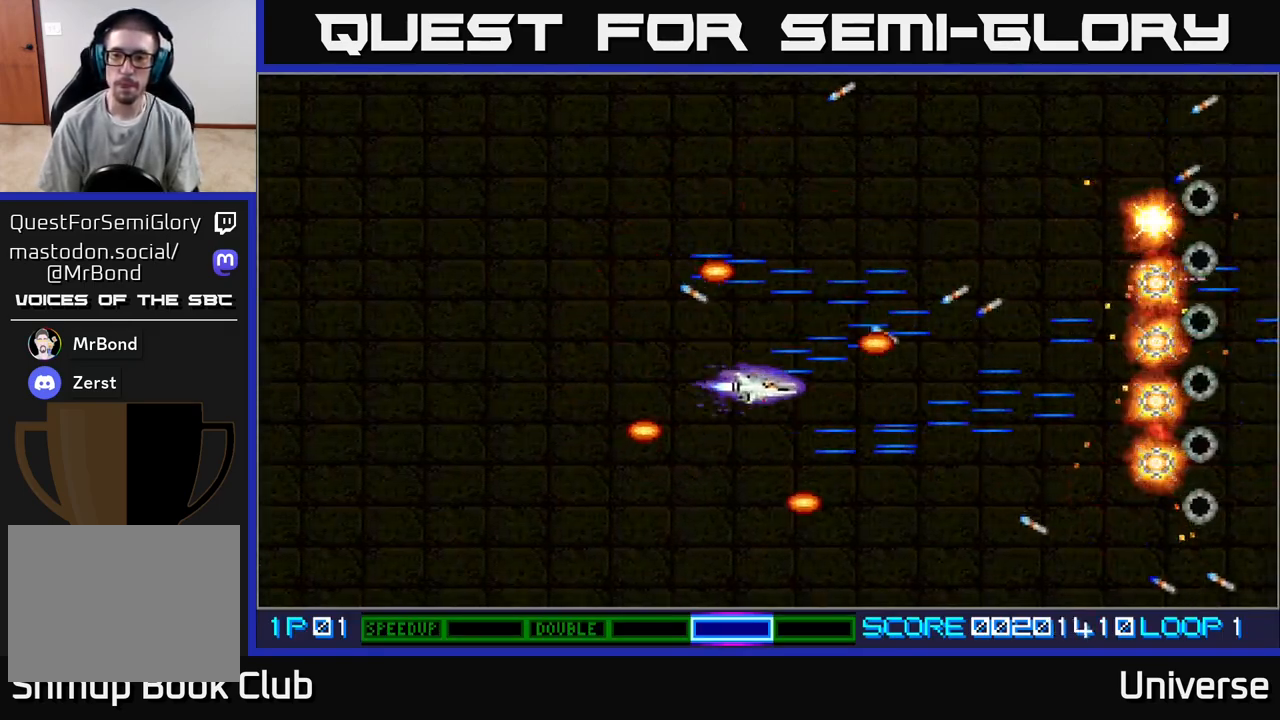
{"buttons": ["A", "DPAD_UP"], "events": [[100, "DPAD_DOWN", "up"], [133, "DPAD_RIGHT", "up"], [133, "DPAD_UP", "down"]]}
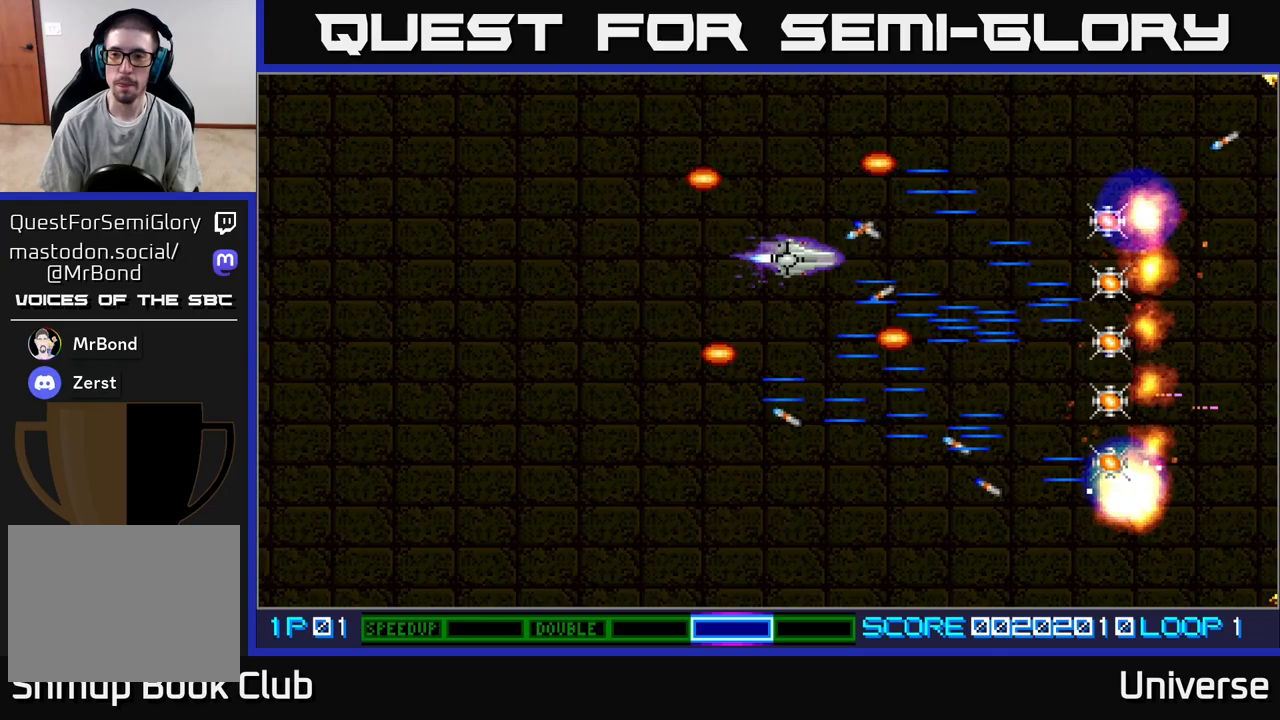
{"buttons": ["A", "DPAD_UP"], "events": [[100, "DPAD_LEFT", "down"], [100, "DPAD_UP", "up"], [133, "DPAD_DOWN", "down"], [167, "DPAD_LEFT", "up"], [267, "DPAD_RIGHT", "down"], [300, "DPAD_DOWN", "up"], [333, "DPAD_UP", "down"], [450, "DPAD_RIGHT", "up"]]}
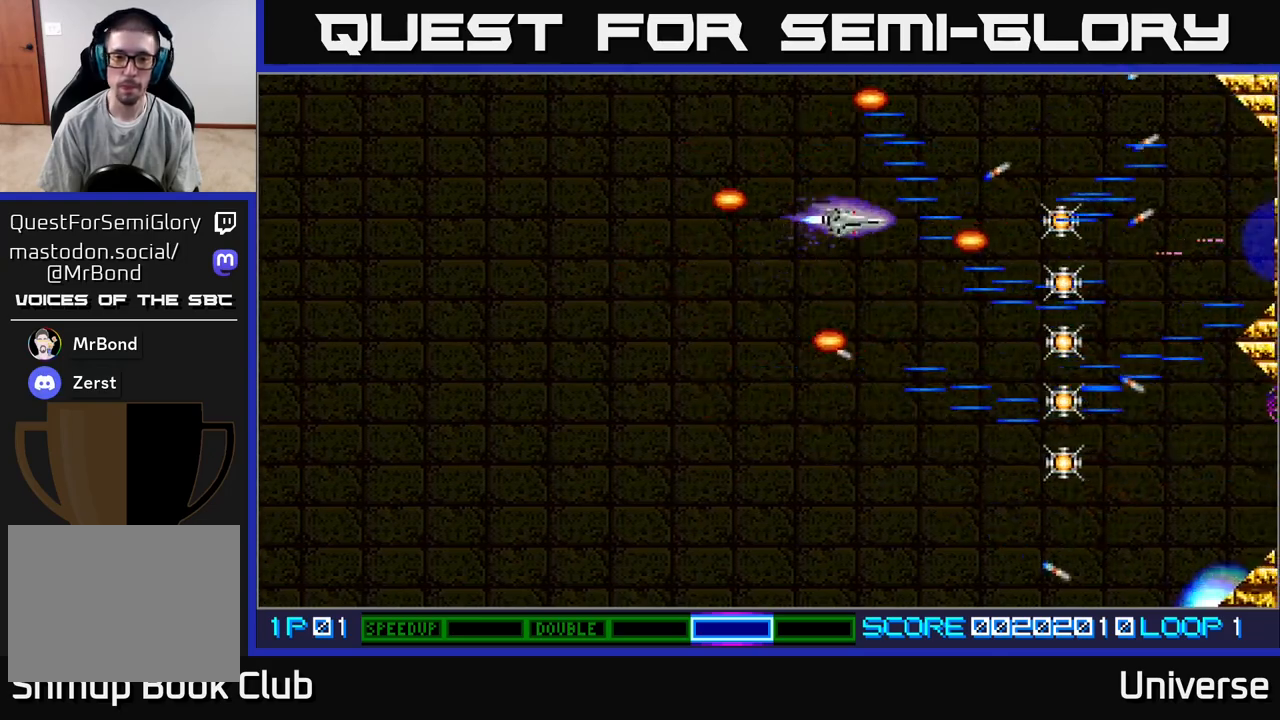
{"buttons": ["A", "DPAD_DOWN"], "events": [[83, "DPAD_RIGHT", "down"], [100, "DPAD_UP", "up"], [433, "DPAD_DOWN", "down"], [467, "DPAD_RIGHT", "up"]]}